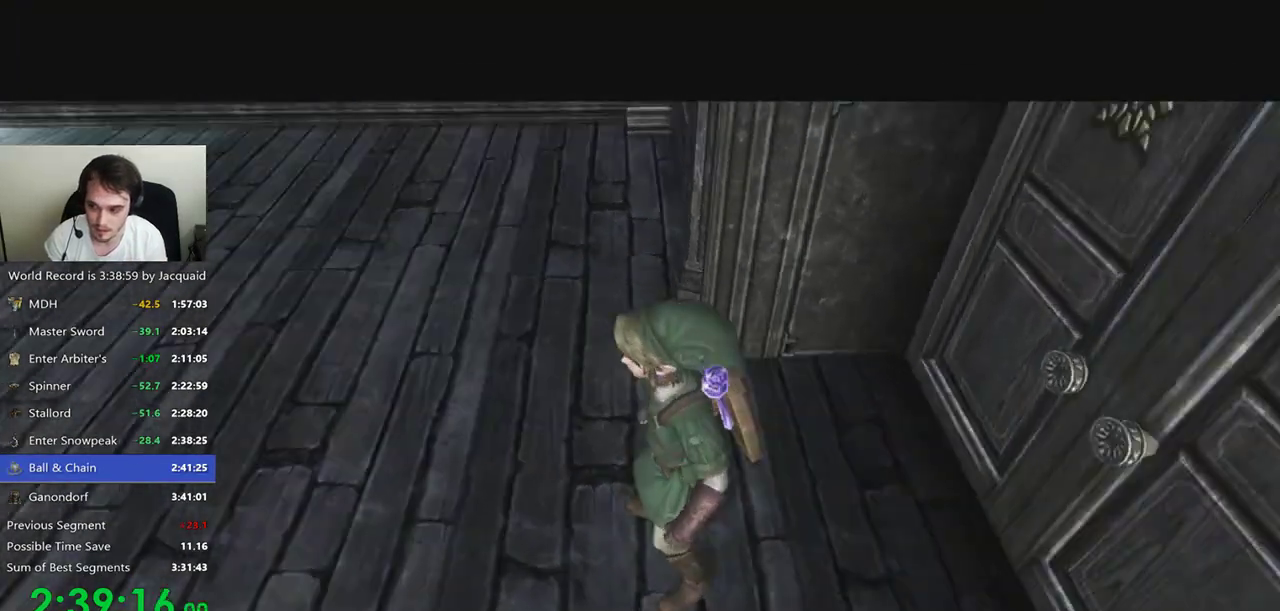
Gameplay with a controller (Xbox layout); each line is a JSON object with the inputs held at the frame after it. "events" lists button and stick changes between this image and that frame as [ms after this image, input, new state], when the widget could be followed in between. Not read: L3 R3.
{"buttons": [], "left_stick": "down", "right_stick": "center", "events": [[233, "left_stick", "down"]]}
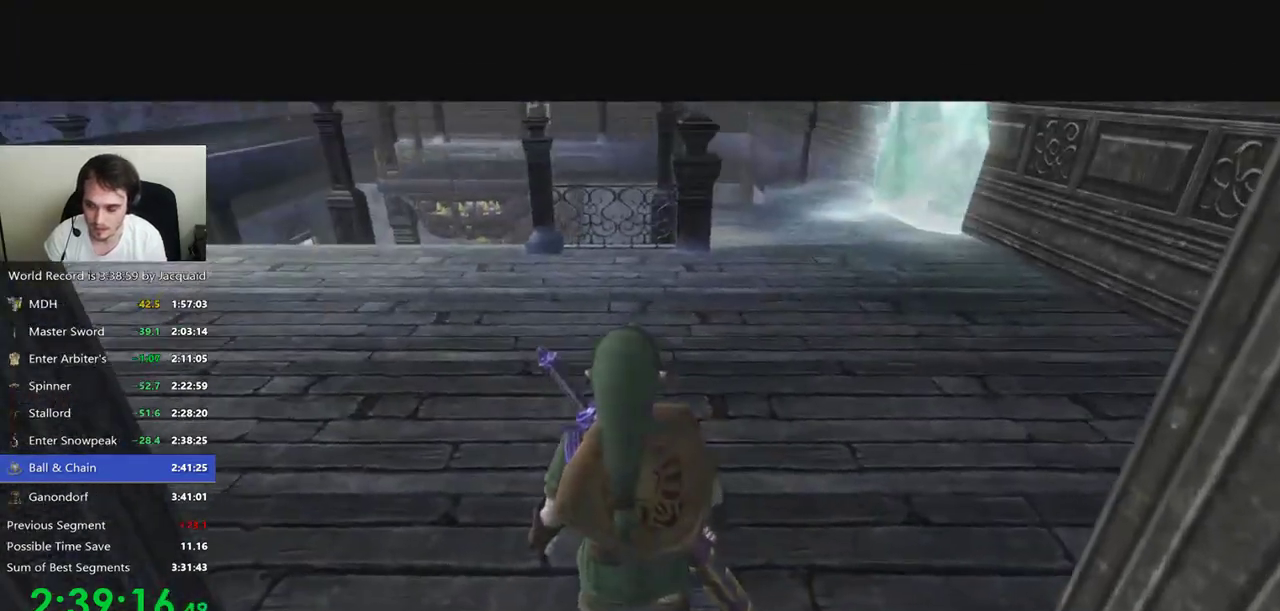
{"buttons": ["B"], "left_stick": "center", "right_stick": "center", "events": [[333, "left_stick", "center"], [367, "B", "down"]]}
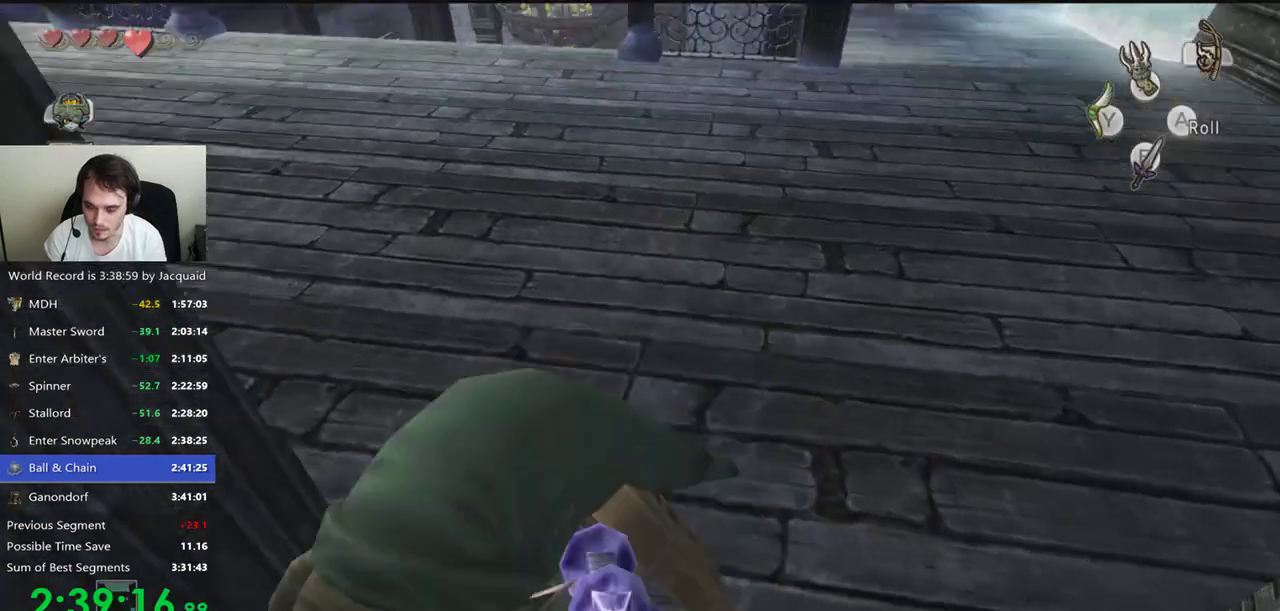
{"buttons": [], "left_stick": "center", "right_stick": "center", "events": [[33, "B", "up"]]}
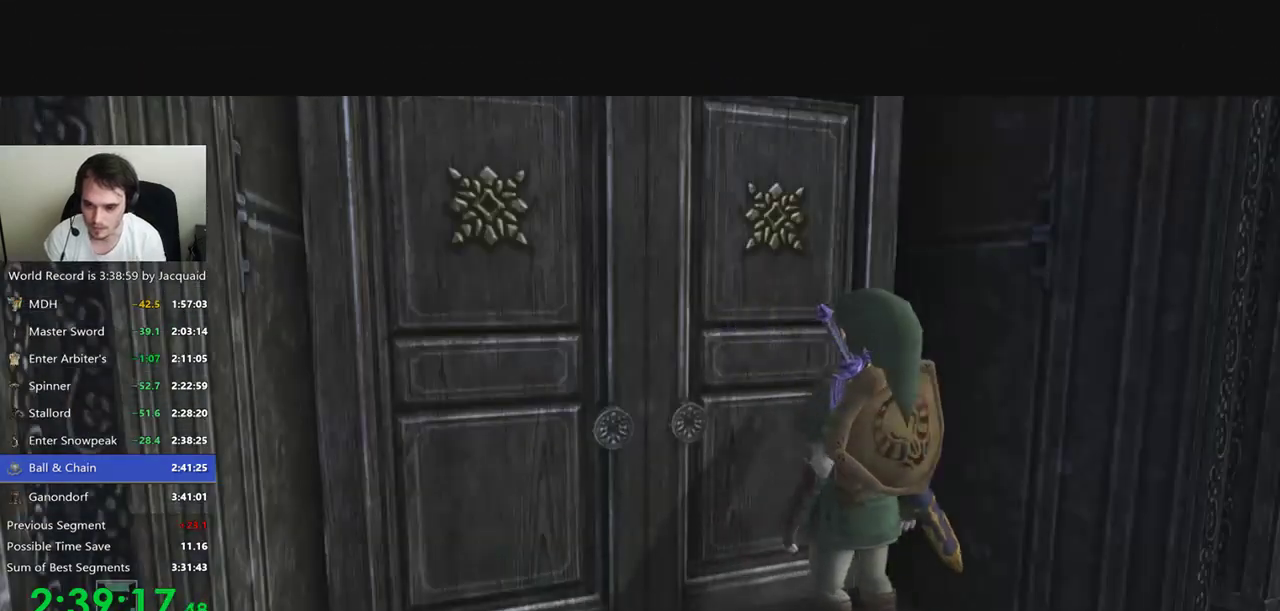
{"buttons": [], "left_stick": "center", "right_stick": "center", "events": []}
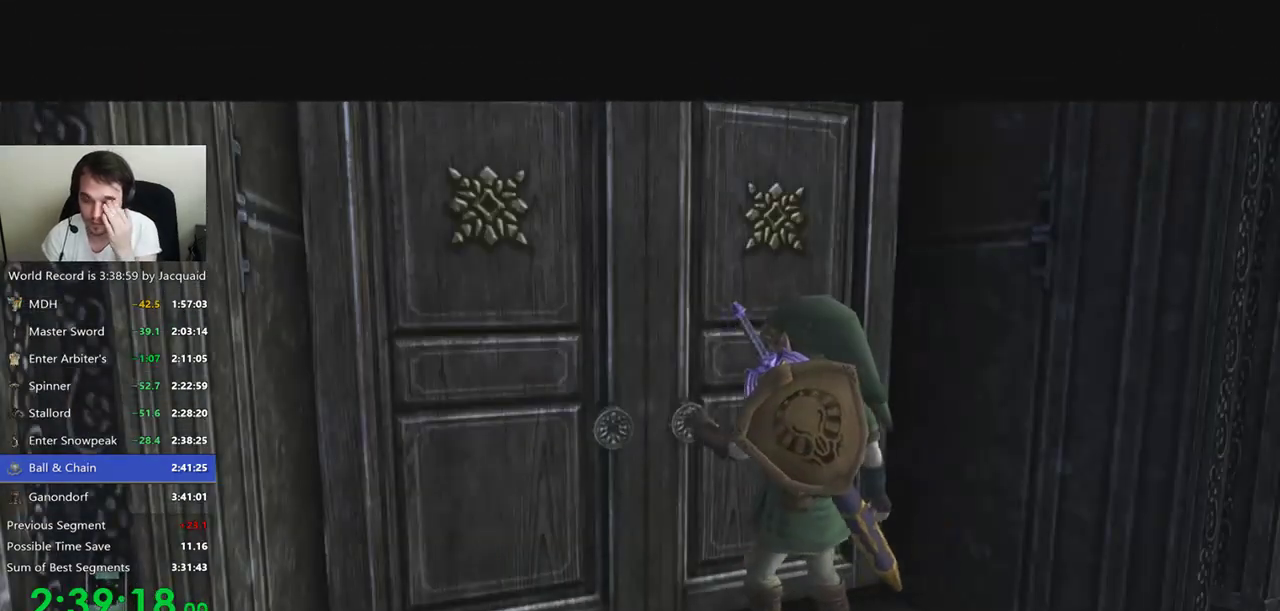
{"buttons": [], "left_stick": "center", "right_stick": "center", "events": []}
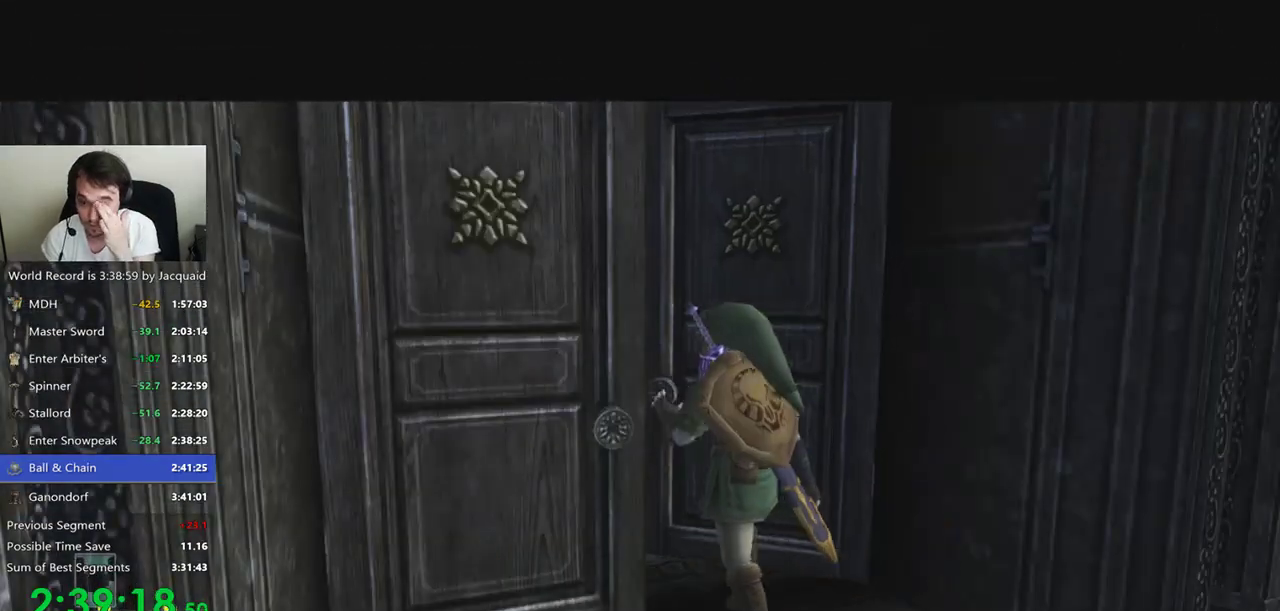
{"buttons": [], "left_stick": "center", "right_stick": "center", "events": []}
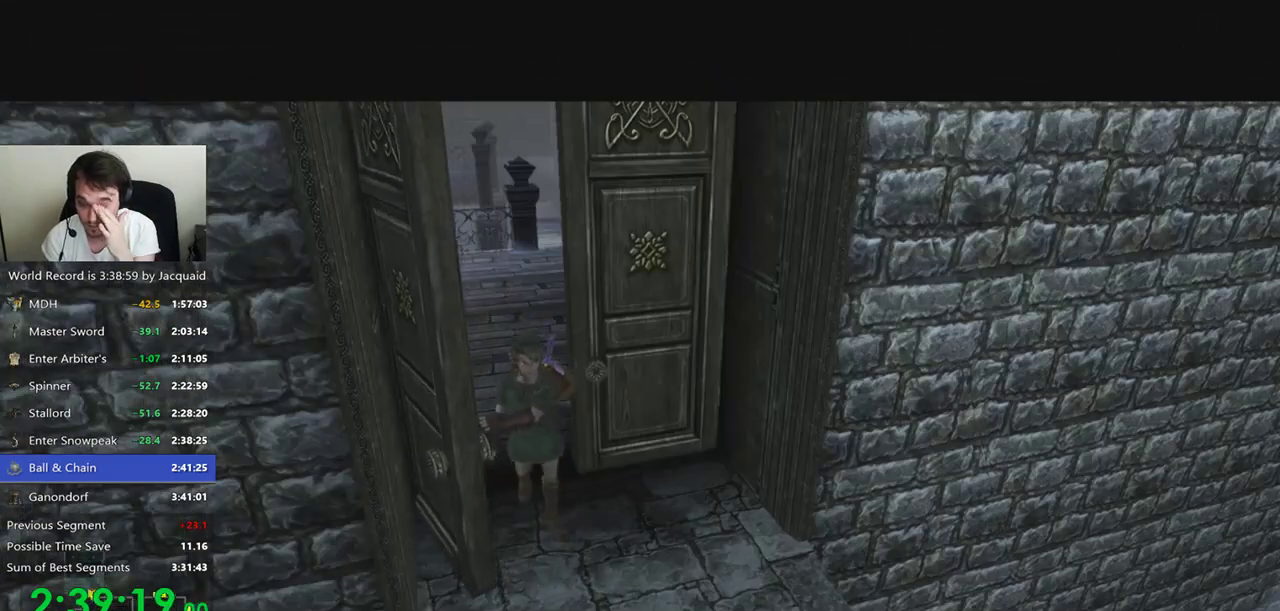
{"buttons": [], "left_stick": "center", "right_stick": "center", "events": []}
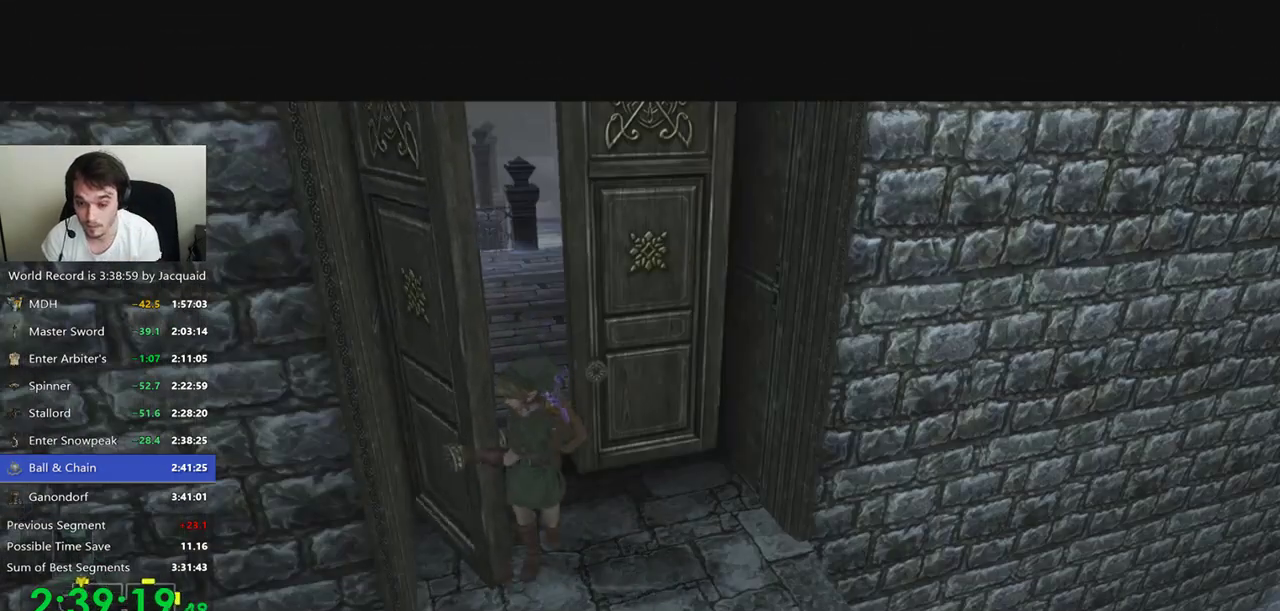
{"buttons": [], "left_stick": "center", "right_stick": "center", "events": []}
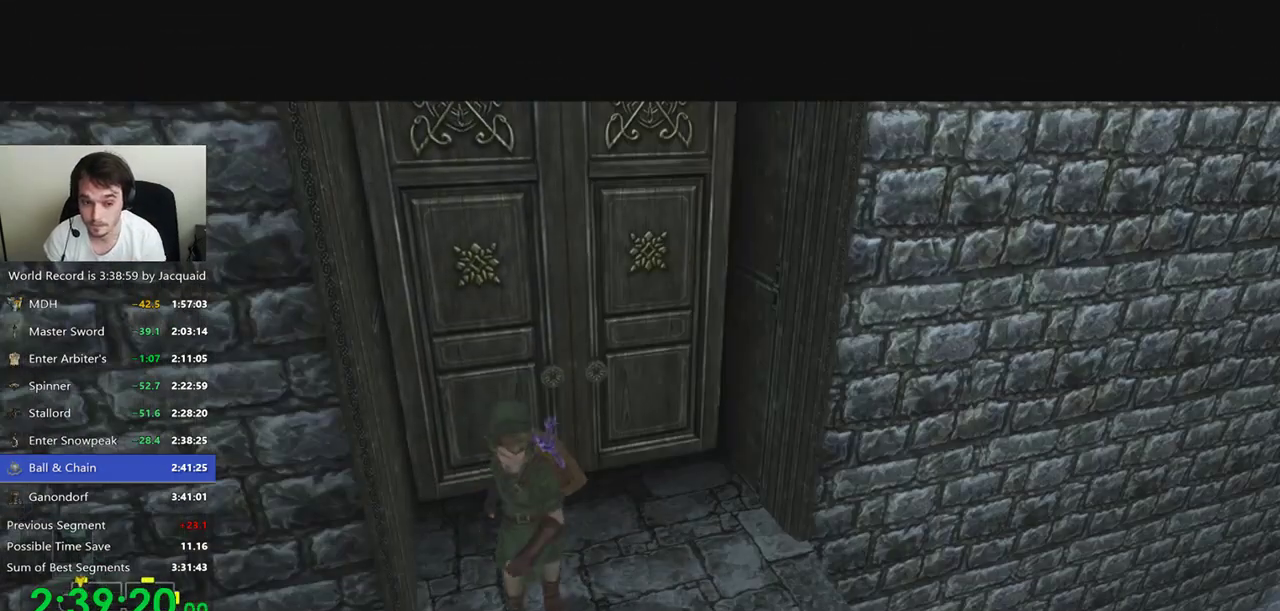
{"buttons": [], "left_stick": "up", "right_stick": "center", "events": [[433, "left_stick", "up"]]}
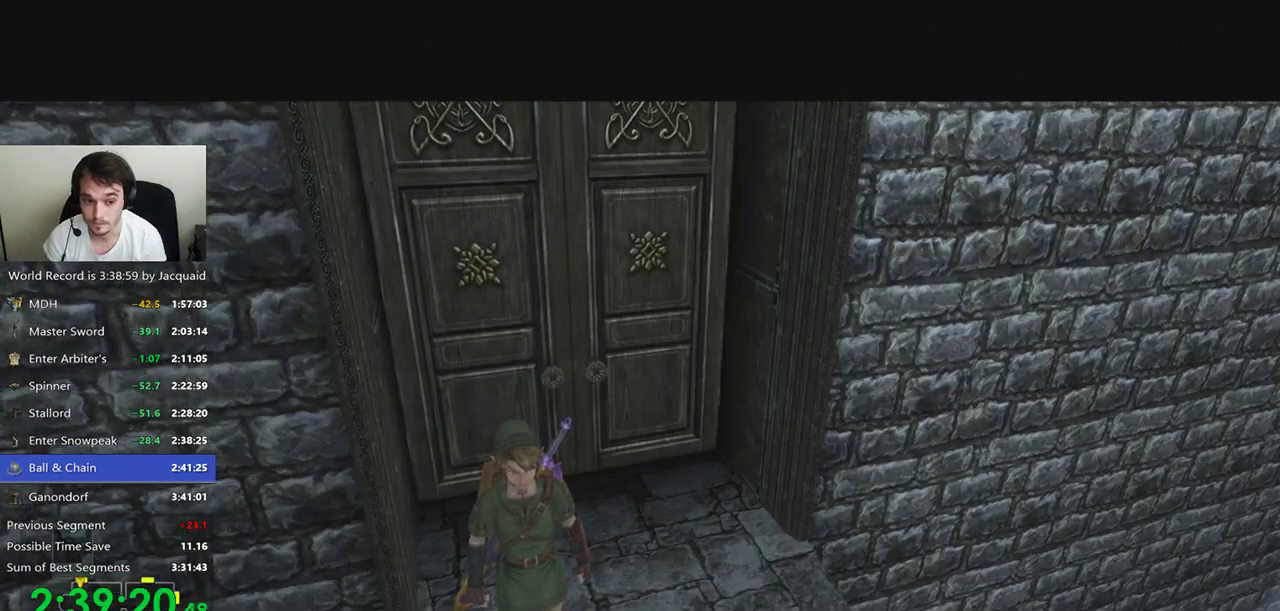
{"buttons": ["B", "R2"], "left_stick": "up", "right_stick": "center", "events": [[33, "B", "down"], [100, "B", "up"], [333, "B", "down"], [467, "R2", "down"]]}
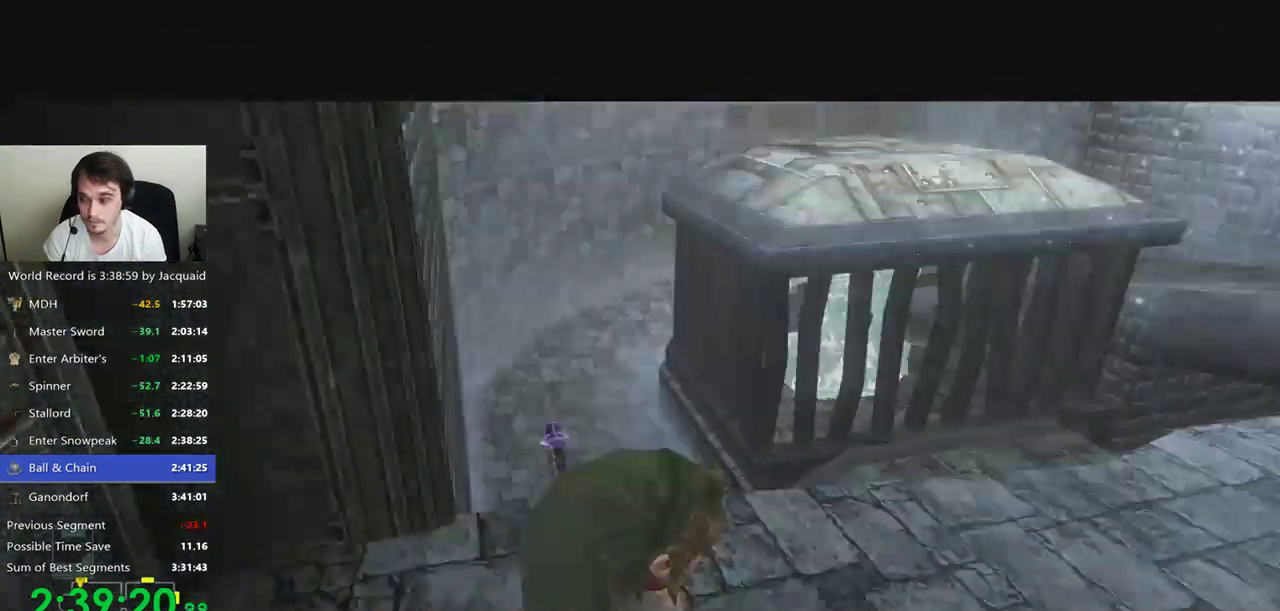
{"buttons": [], "left_stick": "up", "right_stick": "center", "events": [[233, "B", "up"], [233, "R2", "up"], [433, "B", "down"], [500, "B", "up"]]}
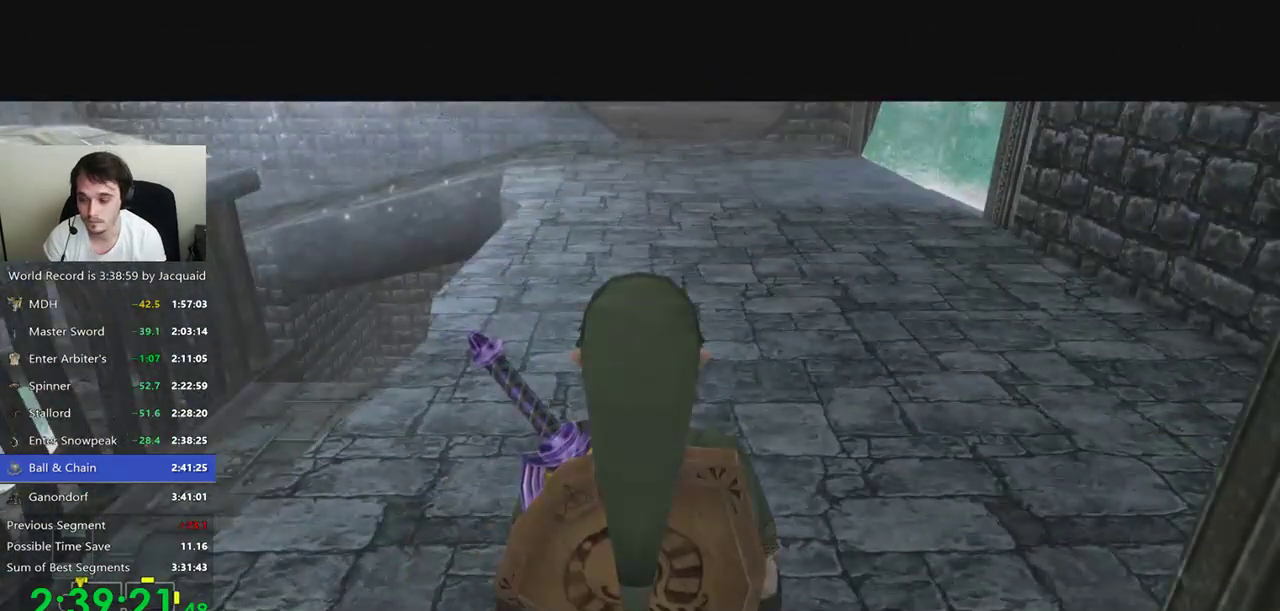
{"buttons": [], "left_stick": "up", "right_stick": "center", "events": []}
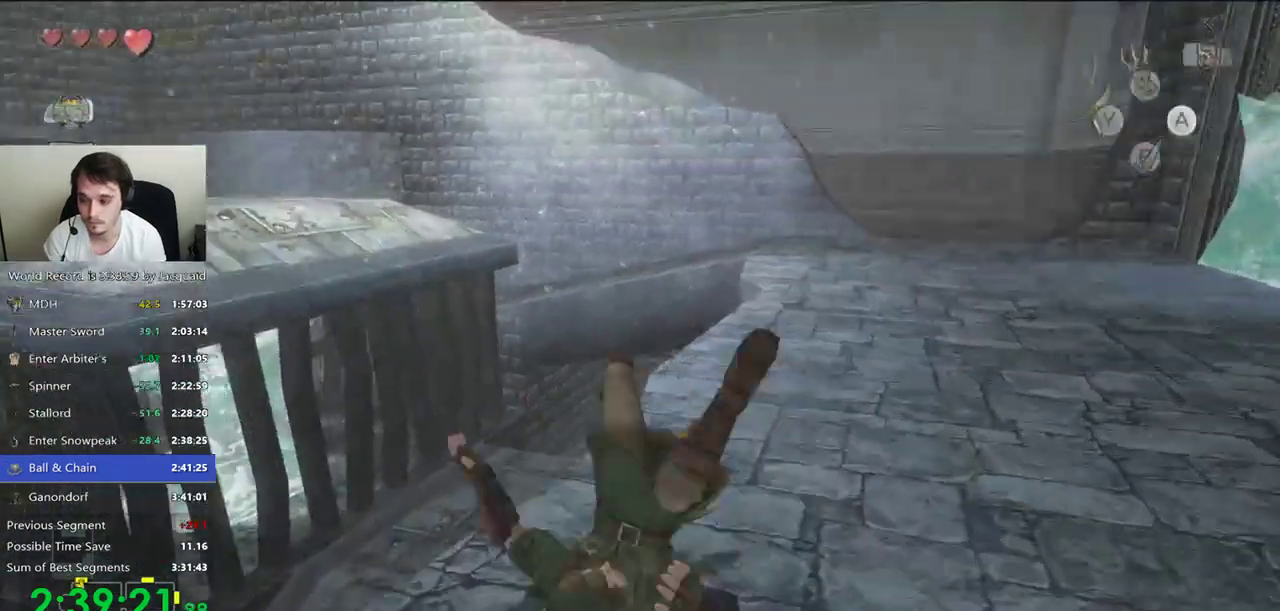
{"buttons": ["R2"], "left_stick": "up", "right_stick": "center", "events": [[33, "B", "down"], [33, "R2", "down"], [133, "B", "up"], [133, "R2", "up"], [200, "B", "down"], [300, "B", "up"], [367, "B", "down"], [367, "R2", "down"], [467, "B", "up"]]}
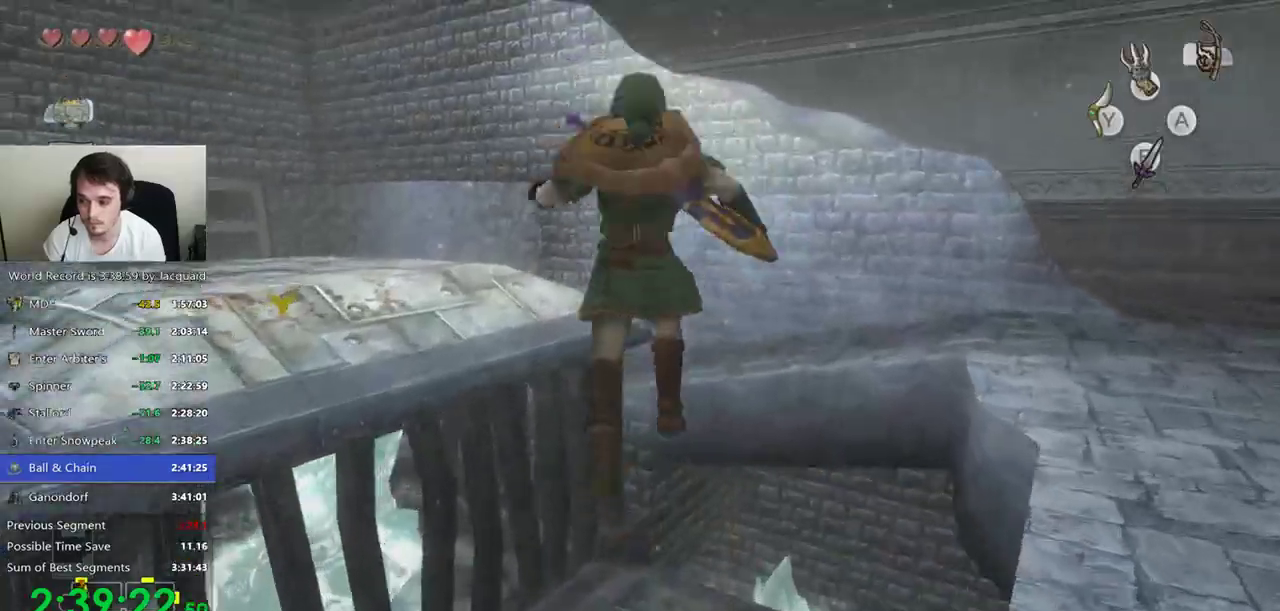
{"buttons": [], "left_stick": "up", "right_stick": "center"}
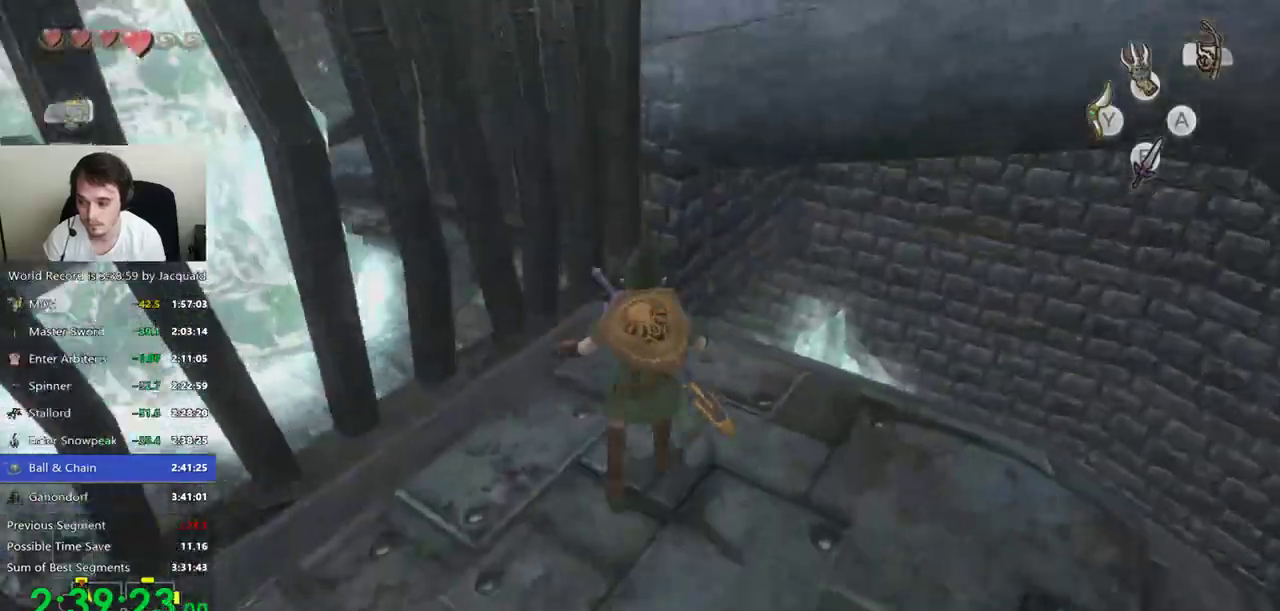
{"buttons": [], "left_stick": "center", "right_stick": "center"}
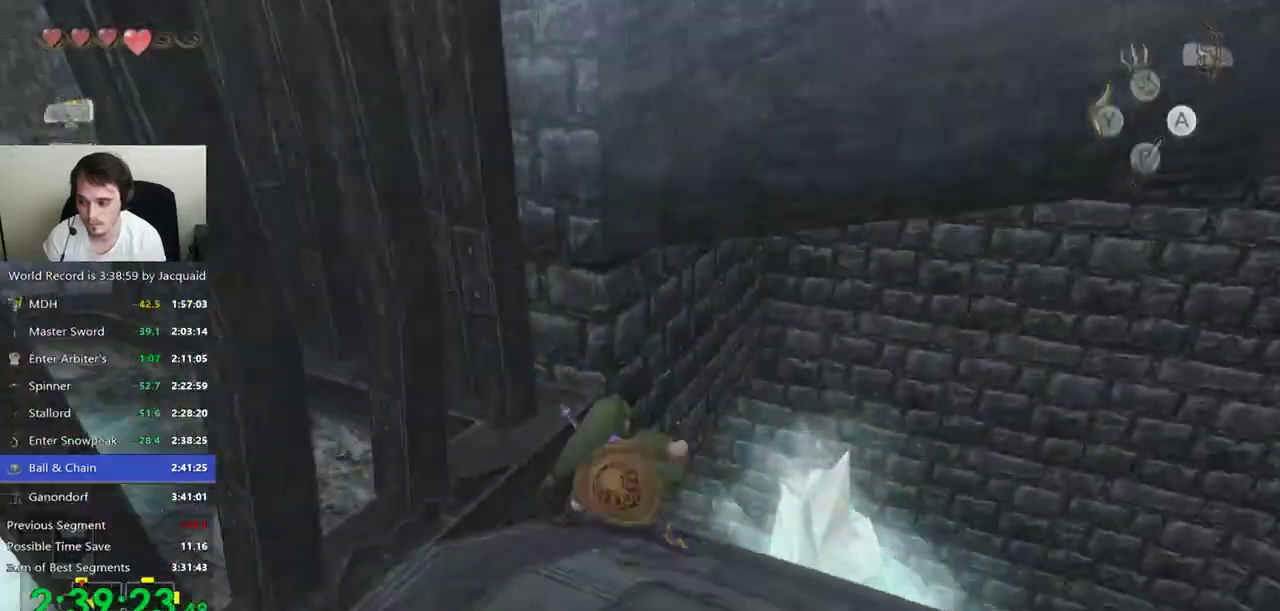
{"buttons": [], "left_stick": "center", "right_stick": "center", "events": []}
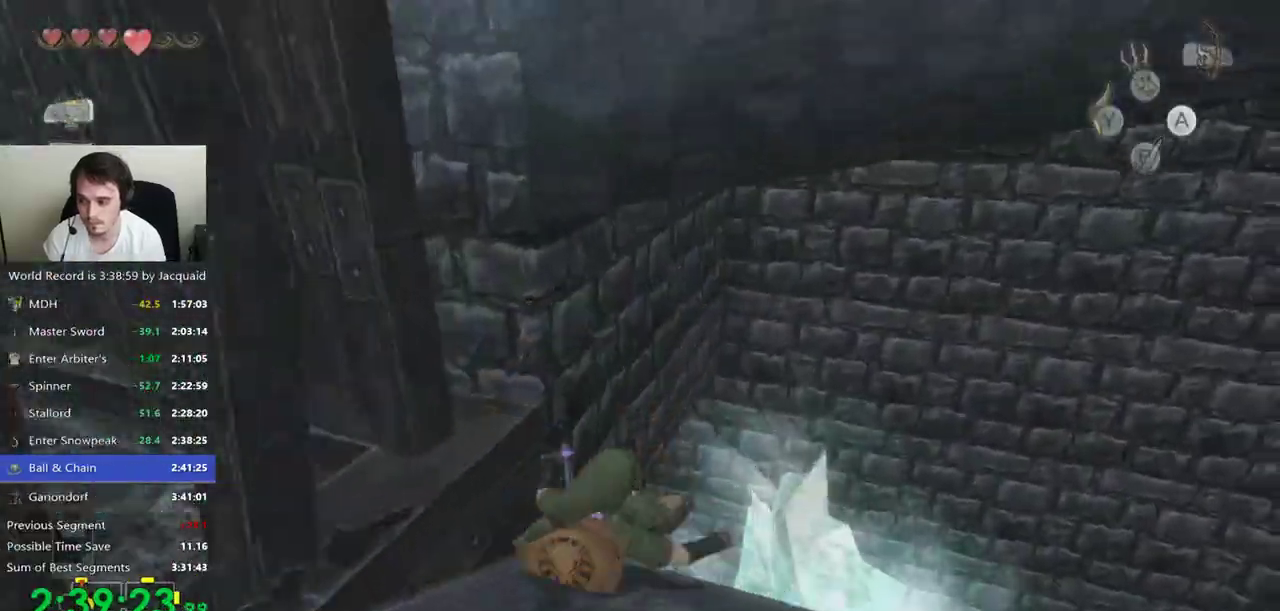
{"buttons": [], "left_stick": "left", "right_stick": "center", "events": [[500, "left_stick", "left"]]}